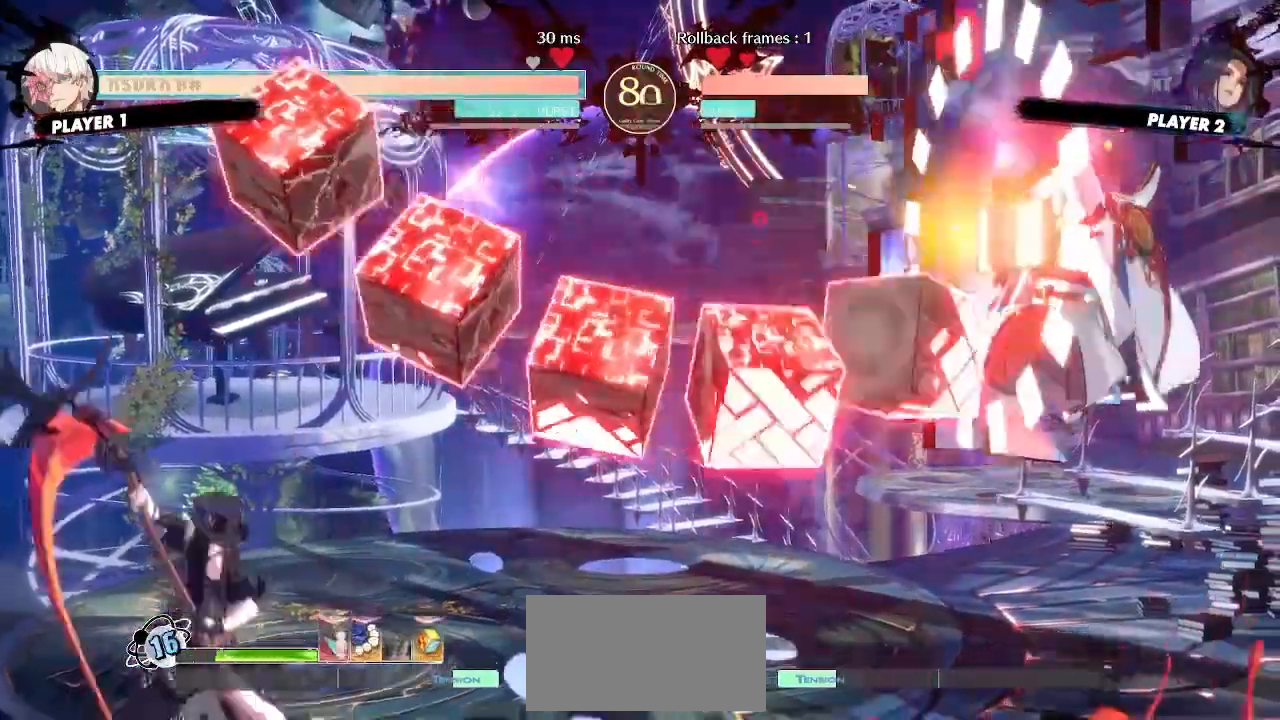
Gameplay with a controller (arcade stick); each line is a JSON object with the inputs held at the frame after it (dt_ms = milliseconds from this image to that frame). "events" lists button and stick changes between this image and that frame as [ms after this image, input, new state], when the widget could be followed in between. Not read: L3 R3 other_buttons.
{"dt_ms": 500, "buttons": ["DPAD_LEFT"], "events": []}
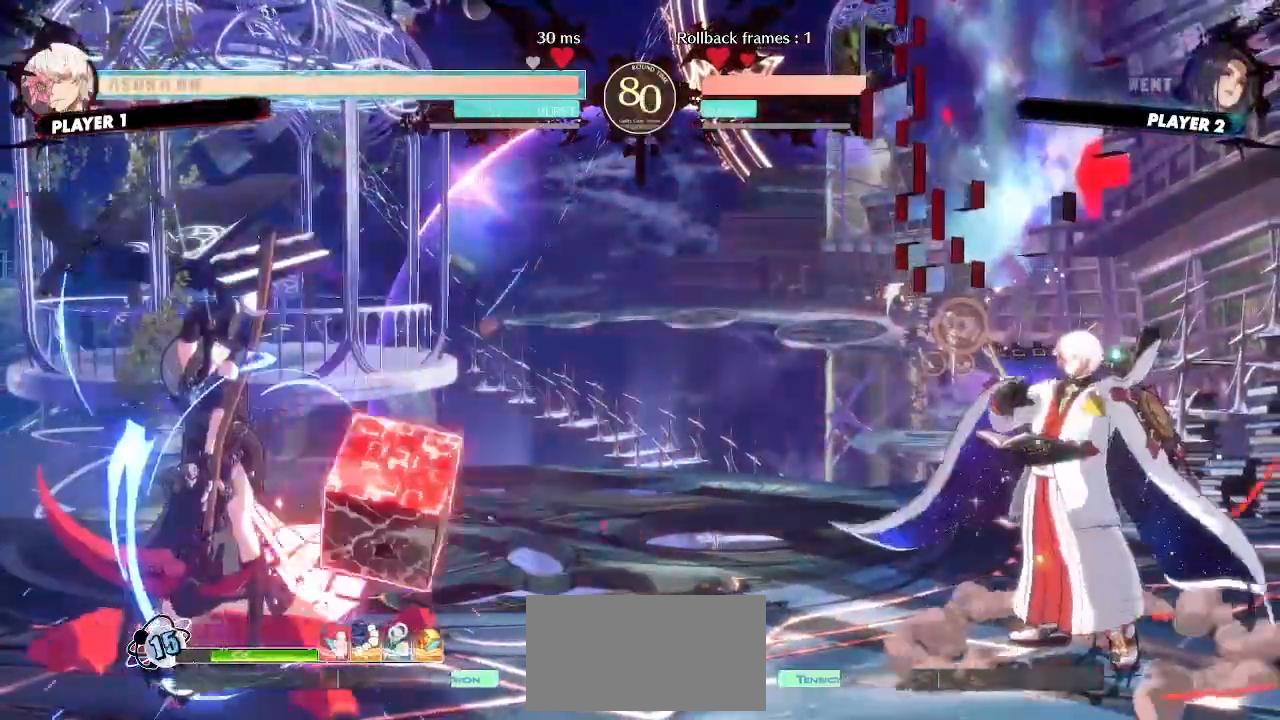
{"dt_ms": 500, "buttons": ["DPAD_LEFT"], "events": []}
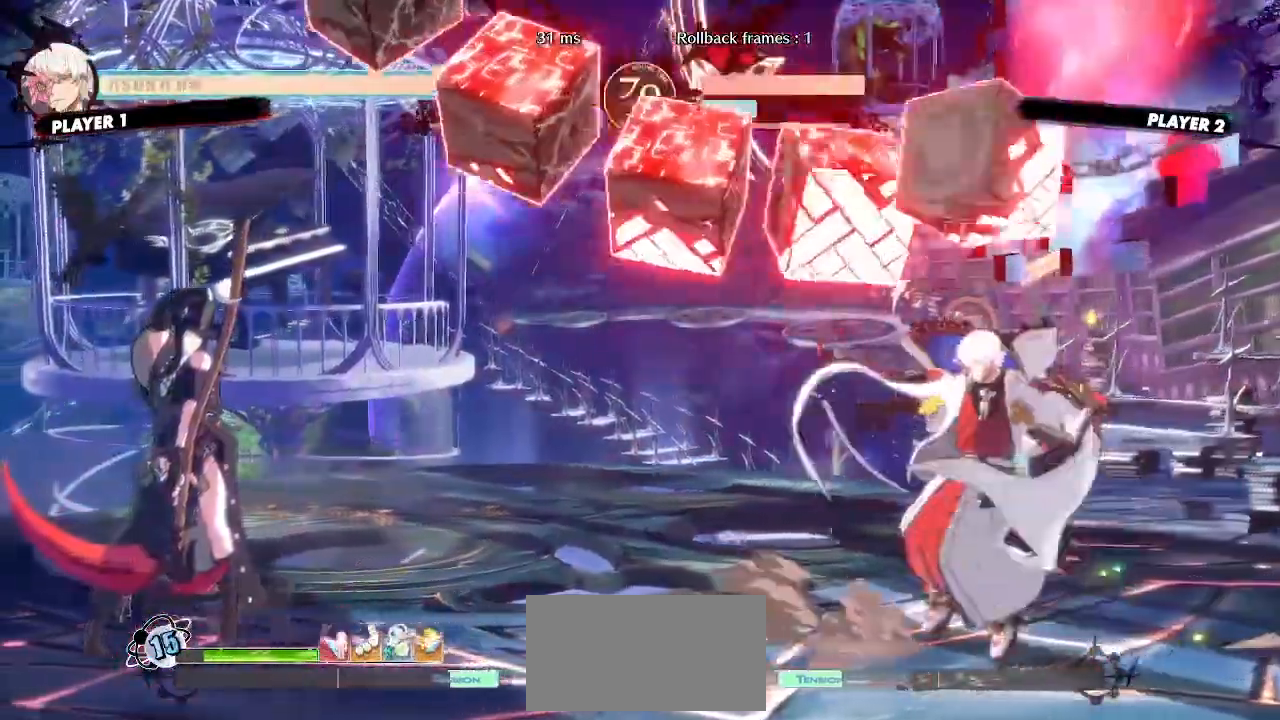
{"dt_ms": 500, "buttons": ["DPAD_LEFT"], "events": []}
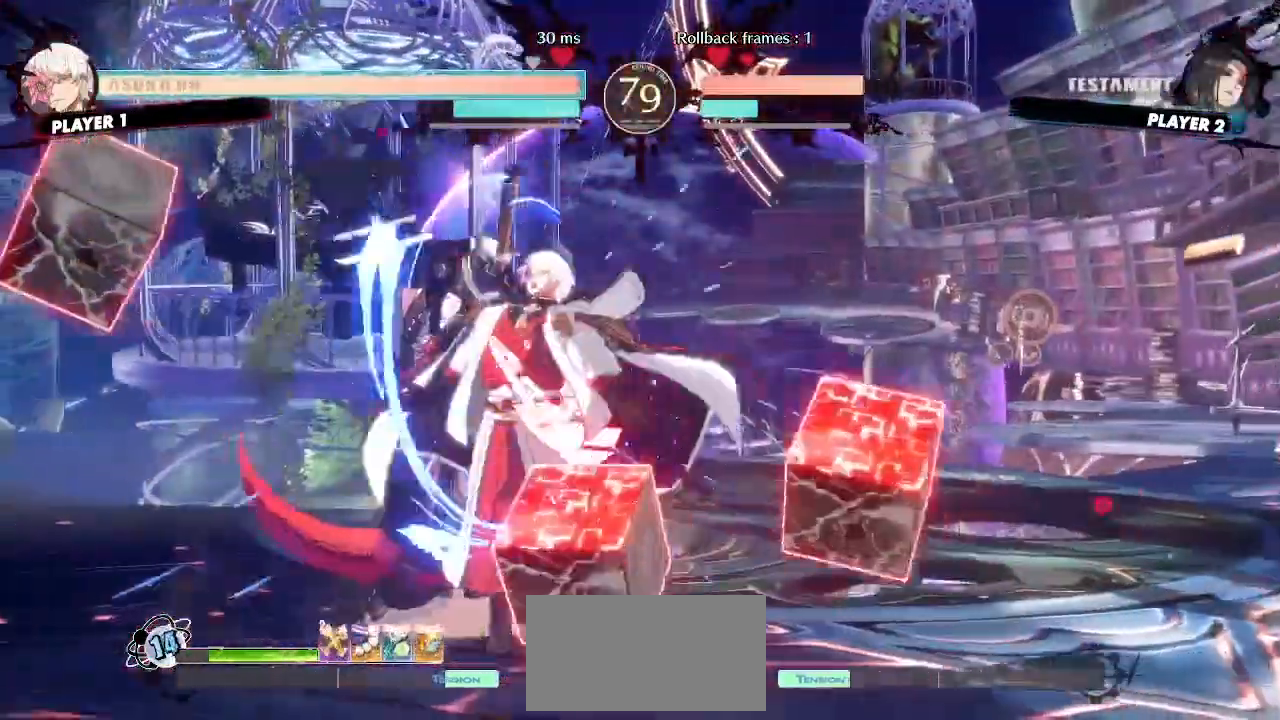
{"dt_ms": 1000, "buttons": ["DPAD_DOWN", "DPAD_LEFT"]}
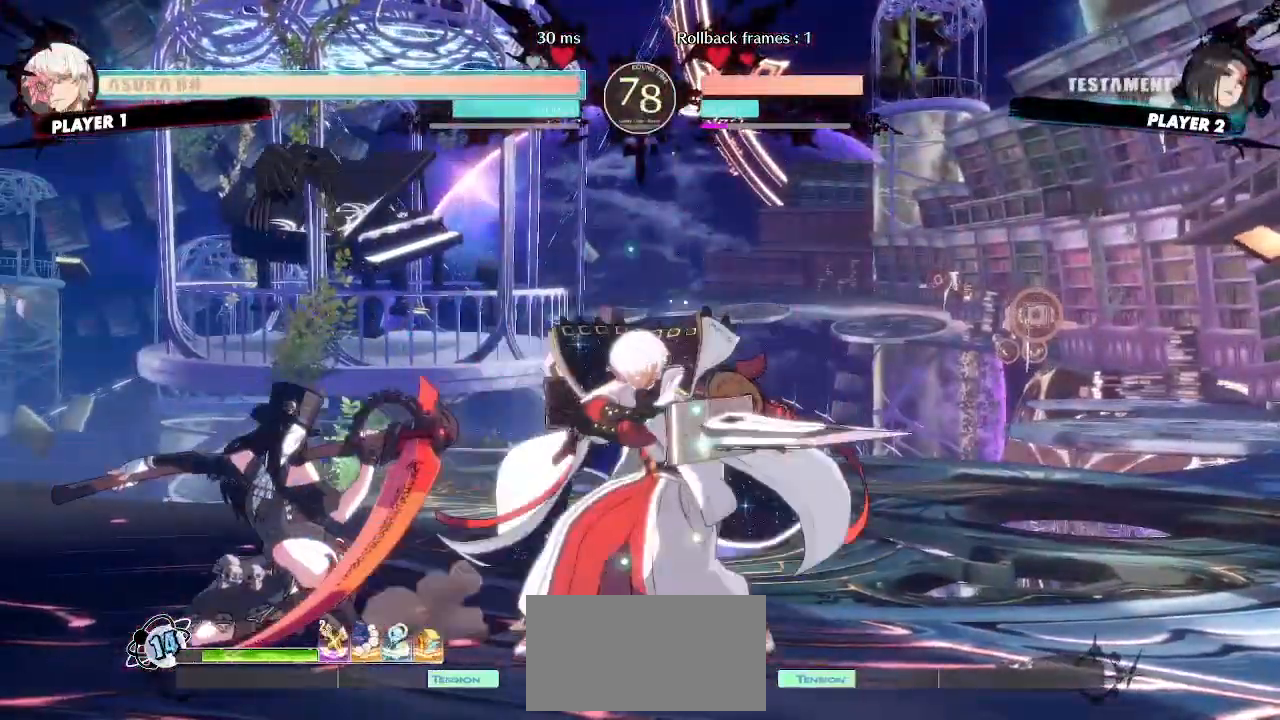
{"dt_ms": 500, "buttons": ["DPAD_DOWN", "DPAD_LEFT"], "events": [[83, "P", "down"], [233, "P", "up"]]}